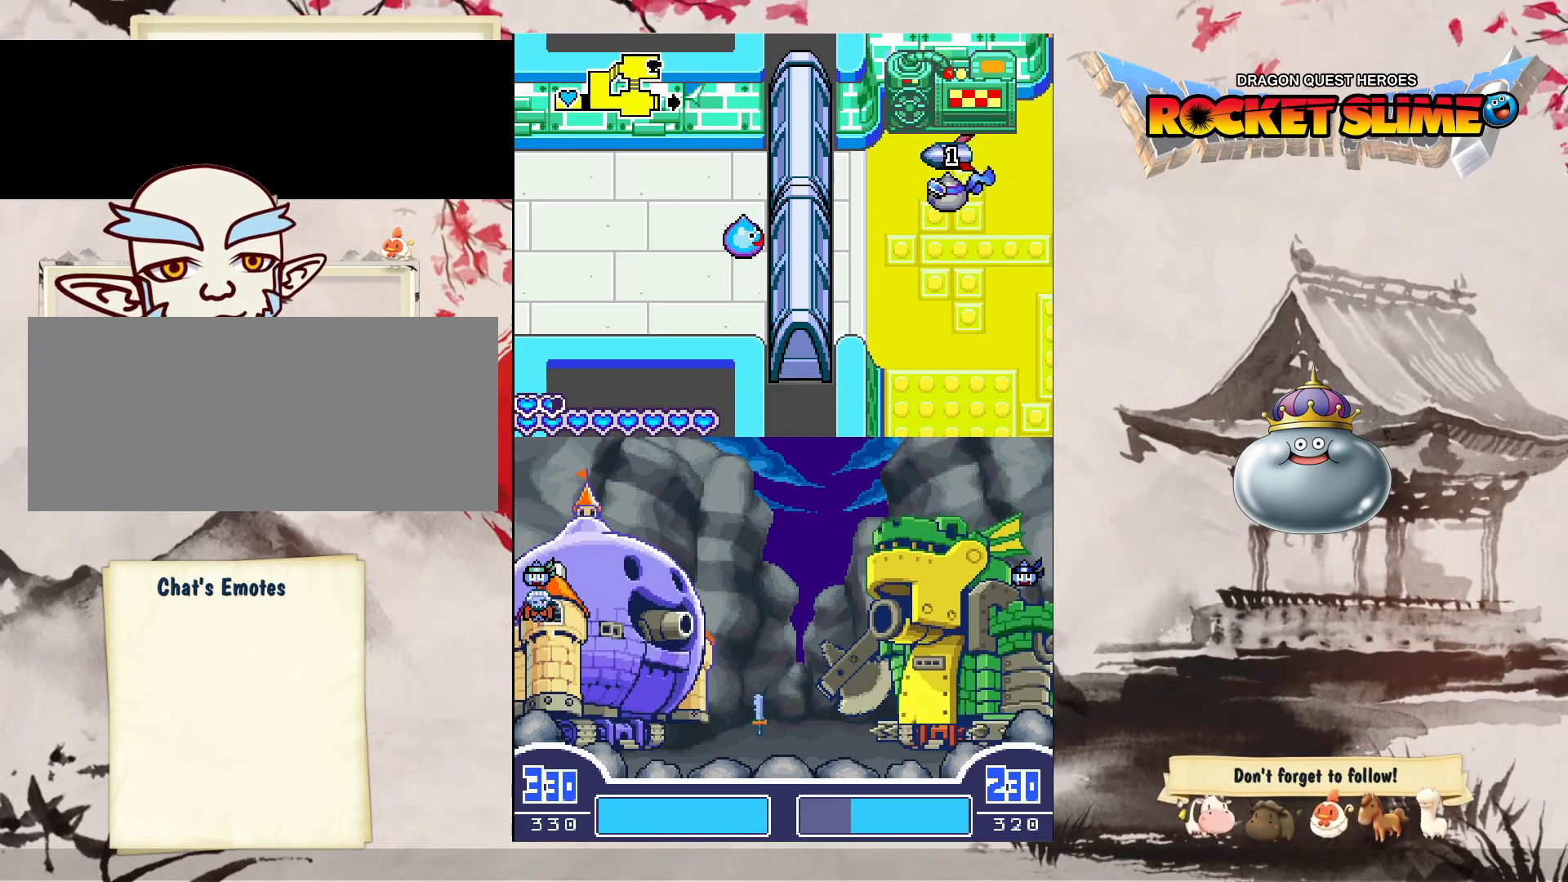
Gameplay with a controller (Xbox layout); each line is a JSON object with the inputs held at the frame after it. "events" lists button and stick changes between this image and that frame as [ms after this image, input, new state], when the widget could be followed in between. Not read: DPAD_LEFT L3 R3 SELECT START.
{"buttons": ["DPAD_RIGHT"], "left_stick": "center", "right_stick": "center", "events": [[433, "DPAD_RIGHT", "down"]]}
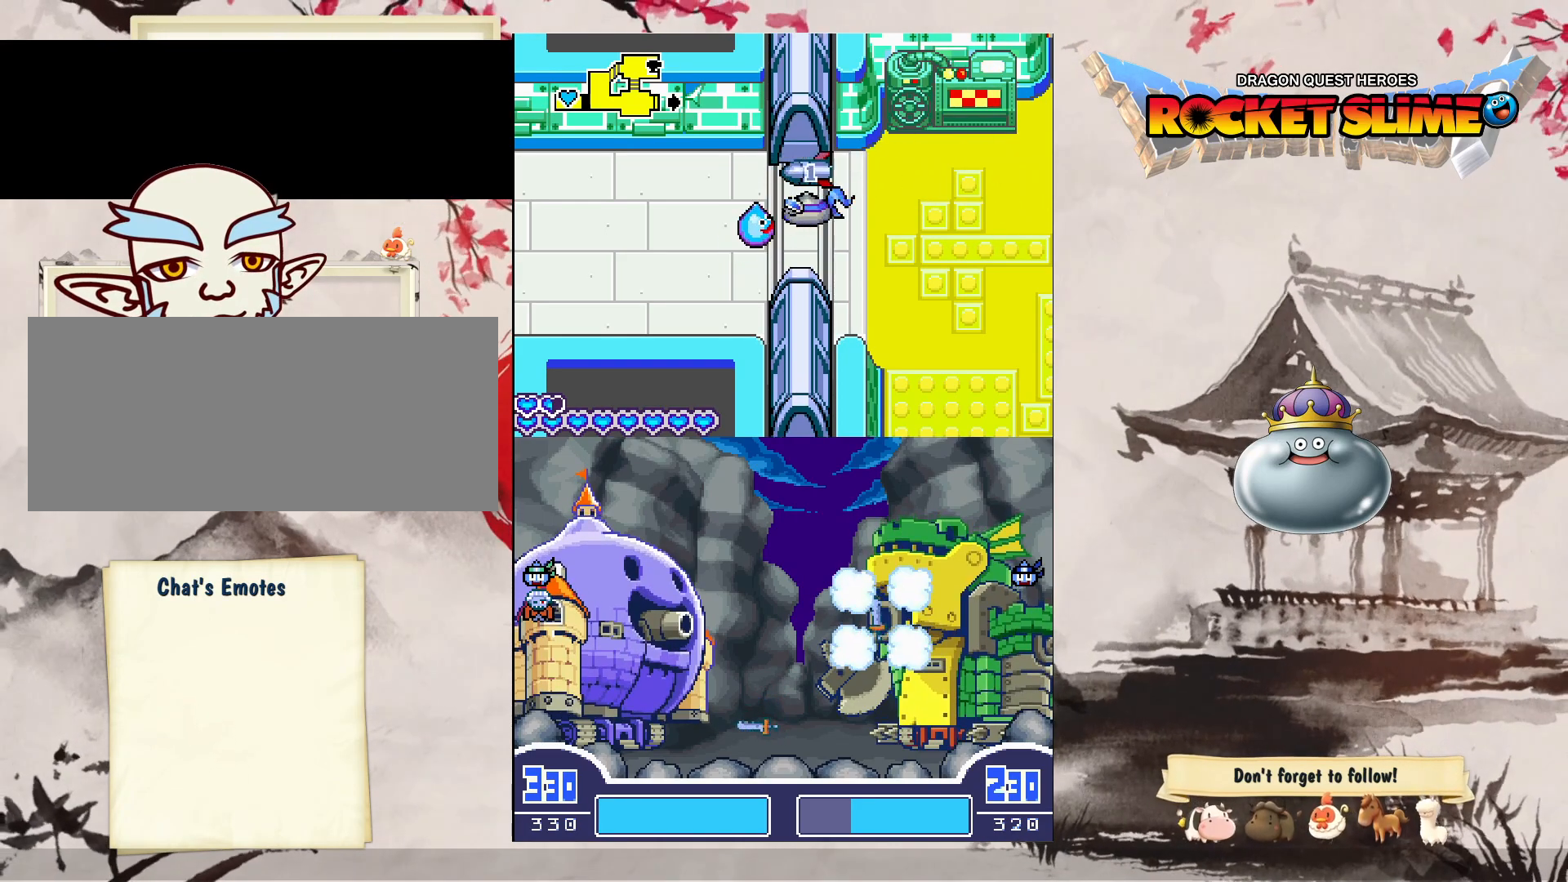
{"buttons": ["DPAD_RIGHT"], "left_stick": "center", "right_stick": "center", "events": []}
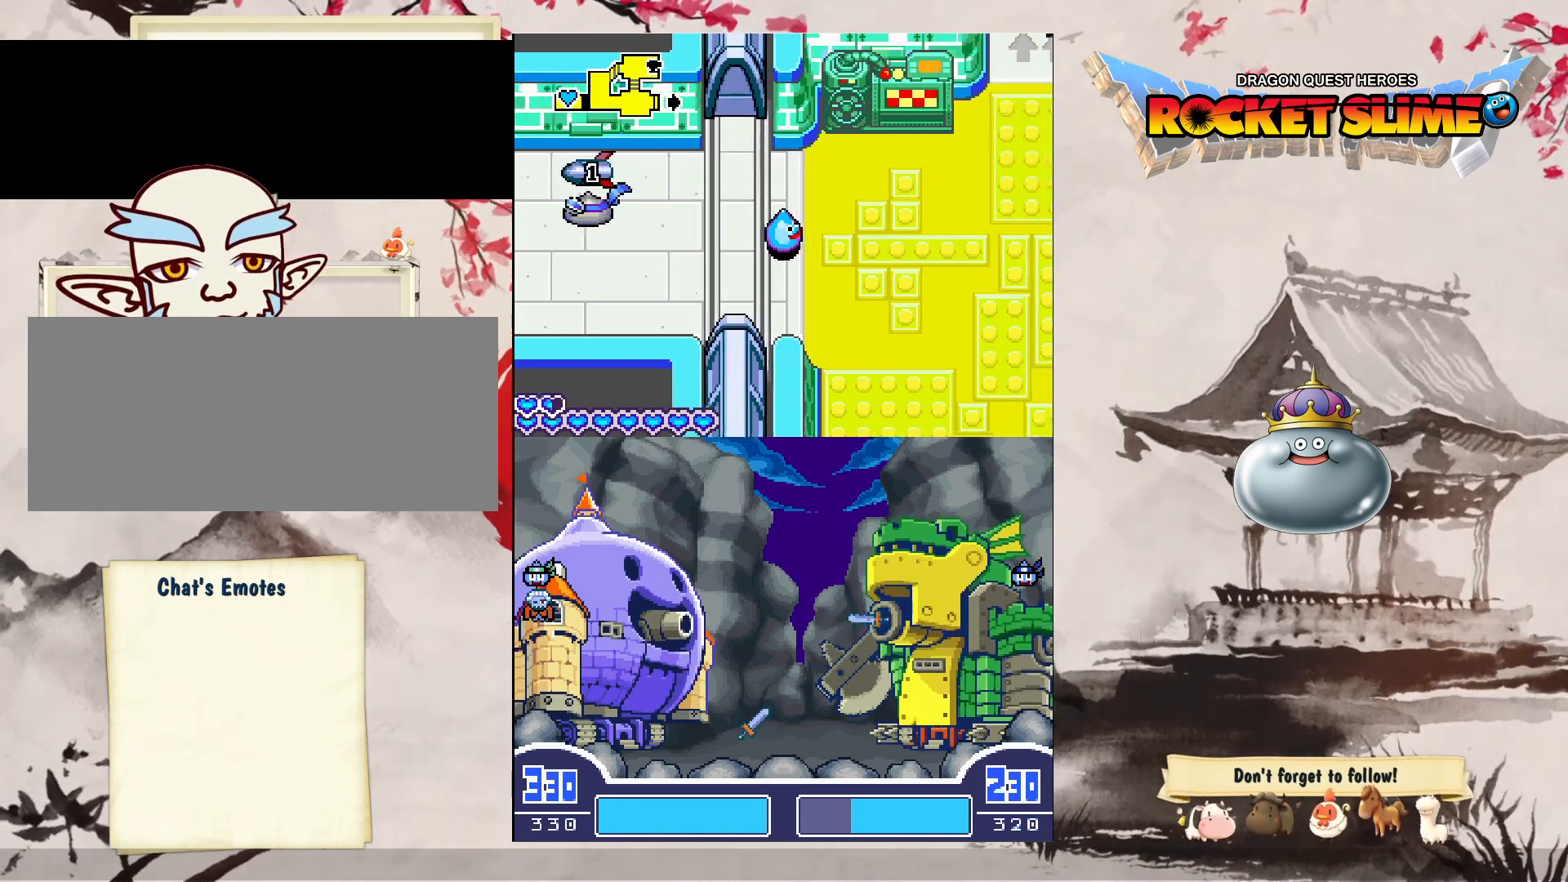
{"buttons": ["DPAD_UP", "DPAD_RIGHT"], "left_stick": "center", "right_stick": "center", "events": [[467, "DPAD_UP", "down"]]}
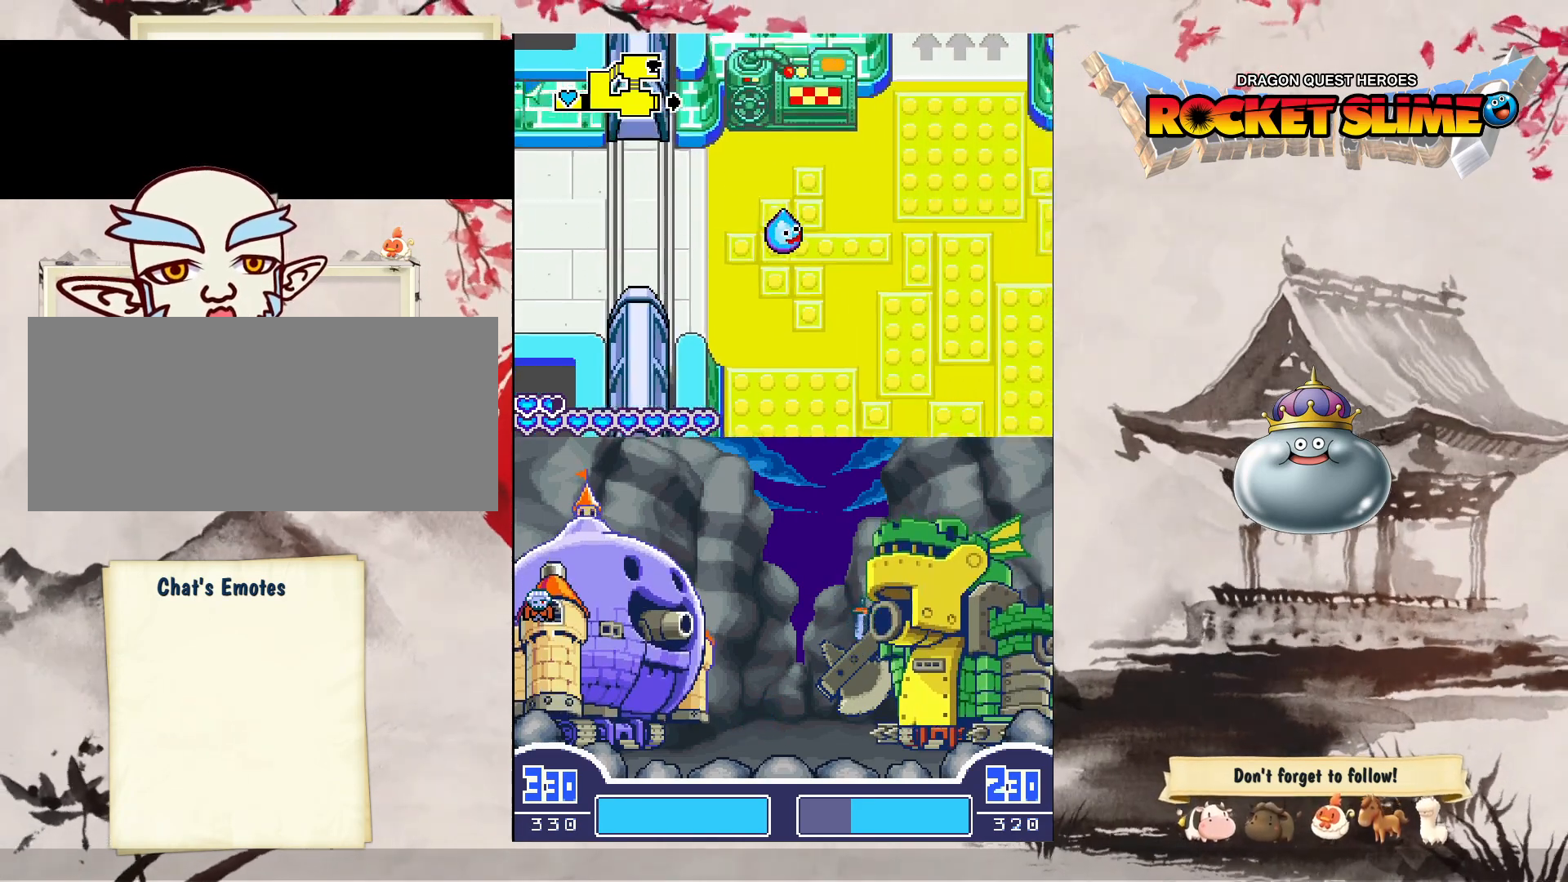
{"buttons": ["DPAD_DOWN"], "left_stick": "center", "right_stick": "center", "events": [[200, "DPAD_UP", "up"], [233, "DPAD_DOWN", "down"], [233, "DPAD_RIGHT", "up"]]}
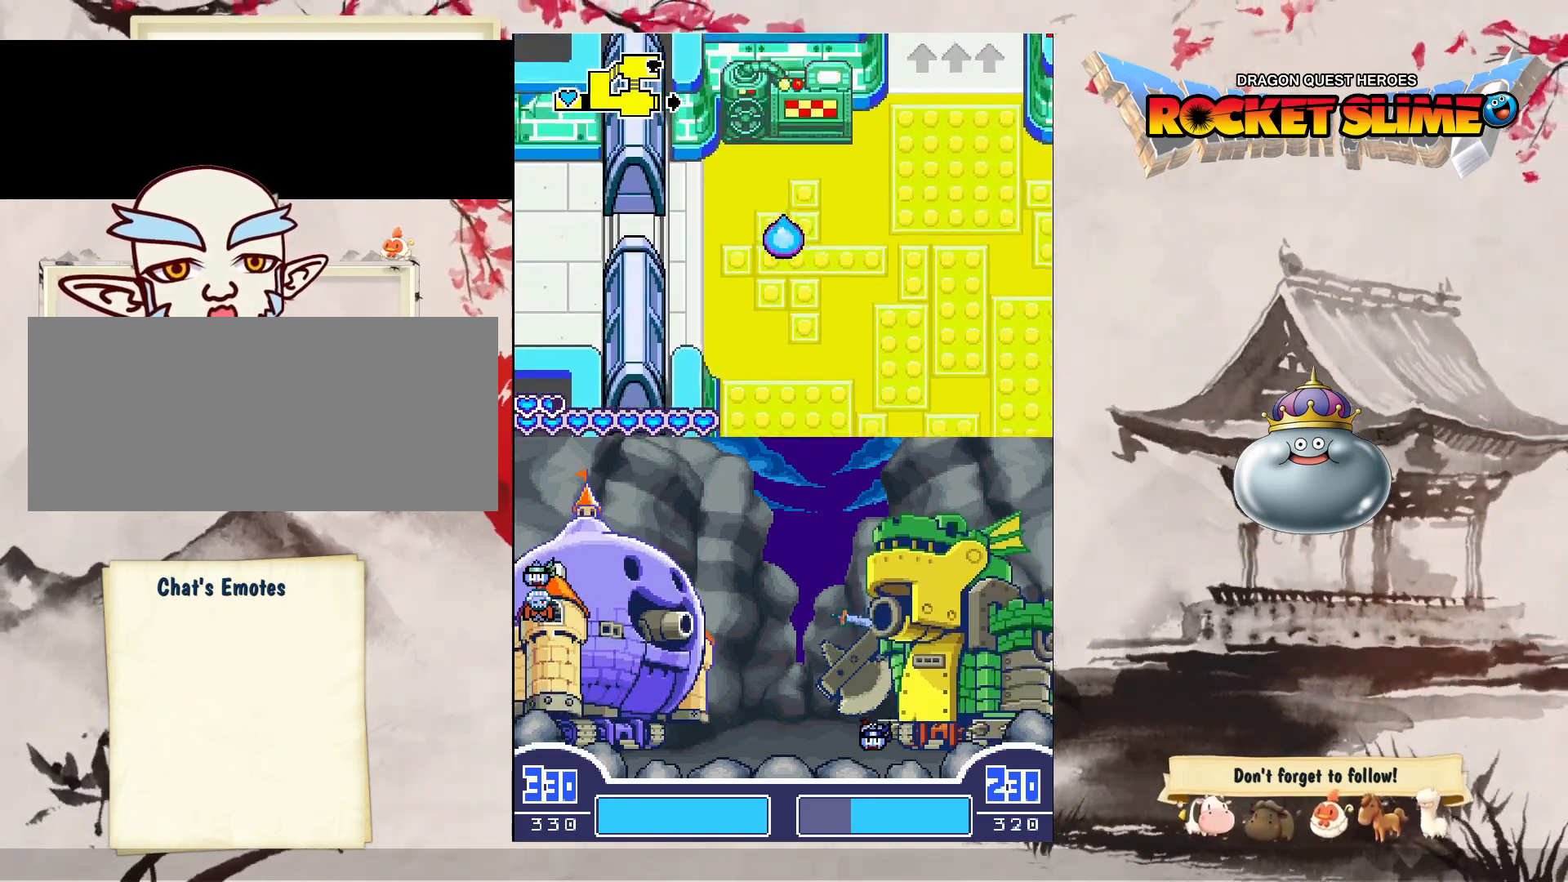
{"buttons": ["Y", "DPAD_DOWN"], "left_stick": "center", "right_stick": "center", "events": [[17, "Y", "down"]]}
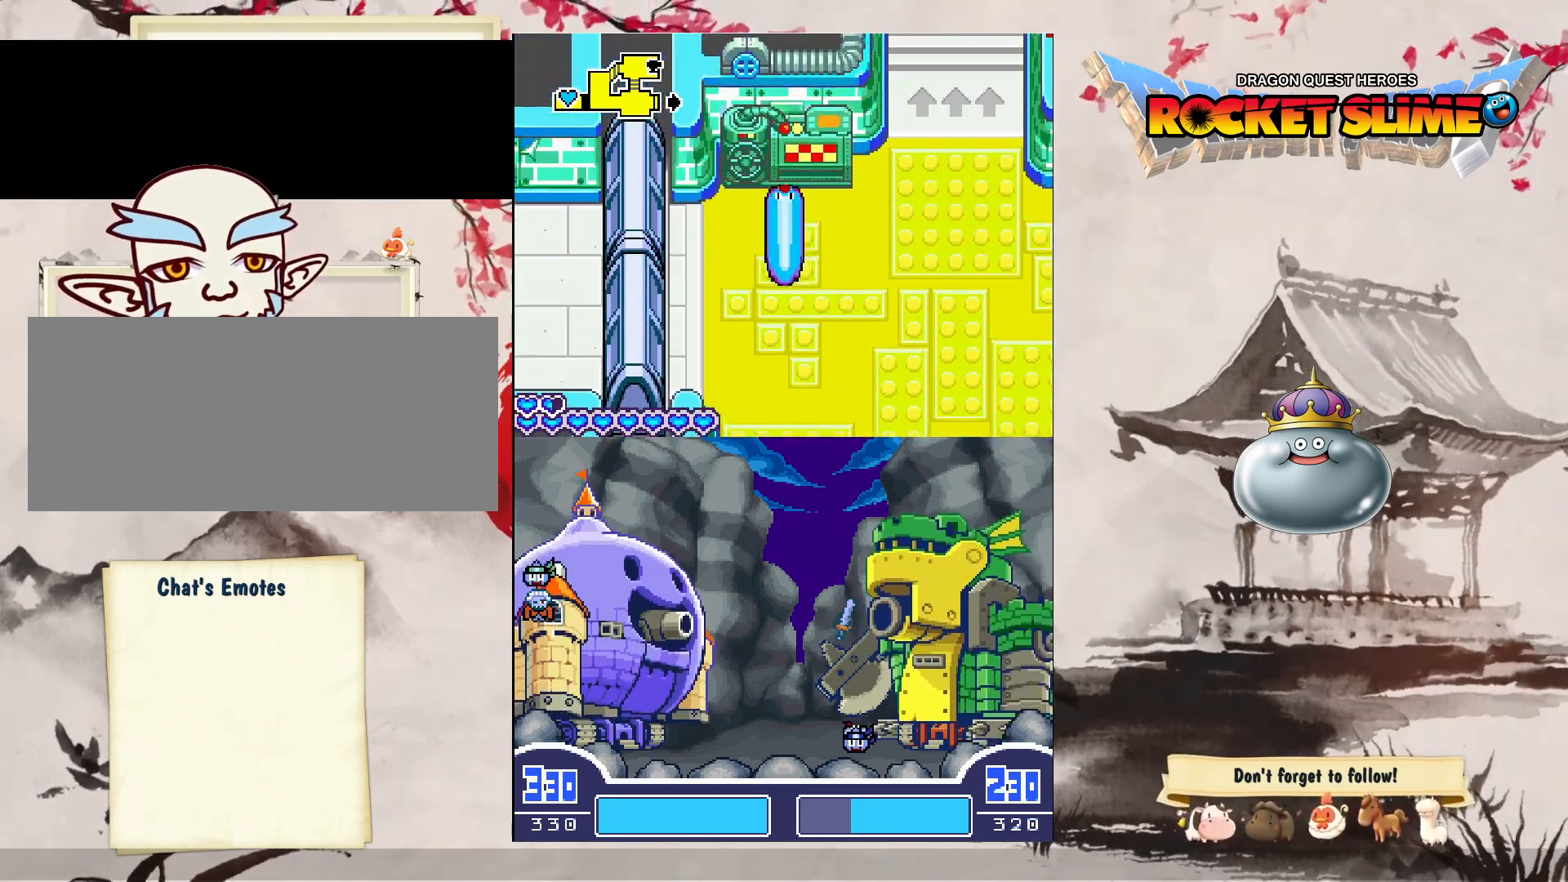
{"buttons": ["DPAD_UP"], "left_stick": "center", "right_stick": "center", "events": [[117, "Y", "up"], [233, "DPAD_UP", "down"], [350, "DPAD_DOWN", "up"]]}
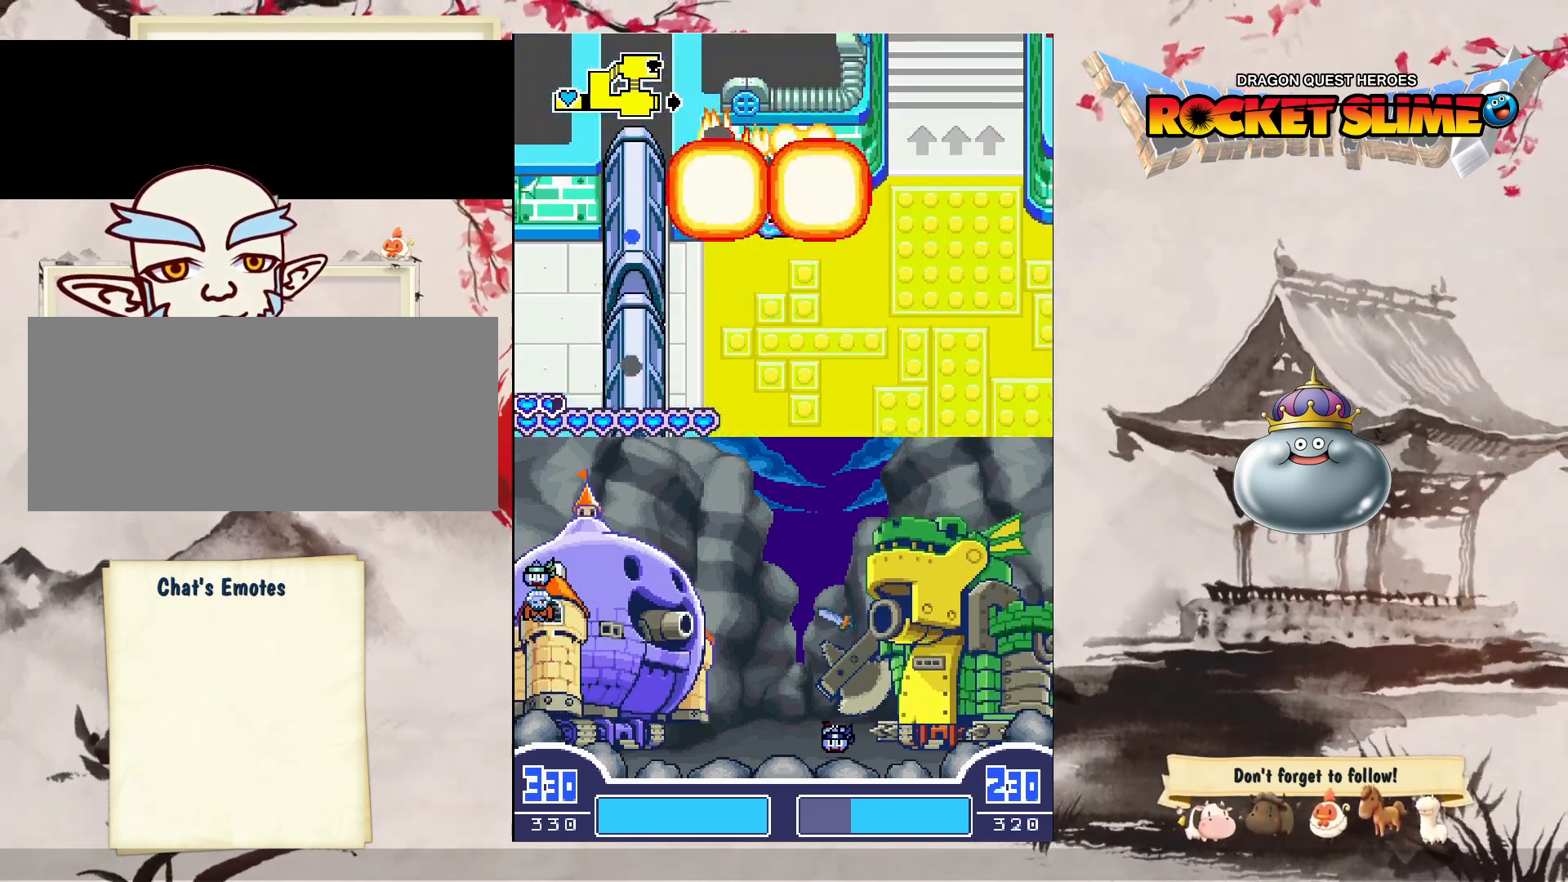
{"buttons": ["DPAD_UP"], "left_stick": "center", "right_stick": "center", "events": []}
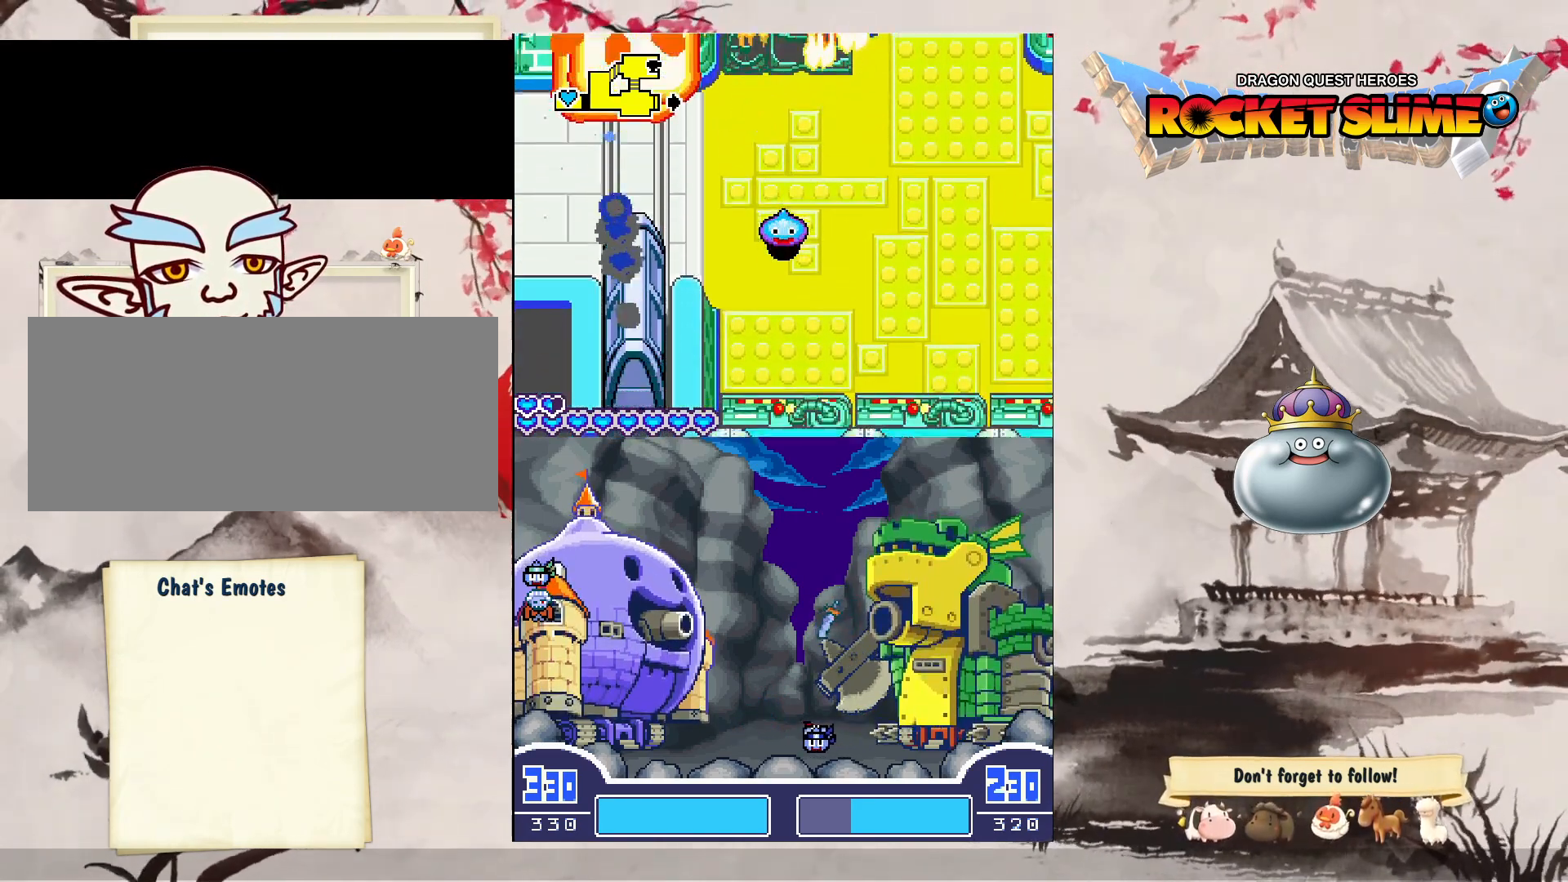
{"buttons": ["DPAD_UP"], "left_stick": "center", "right_stick": "center", "events": []}
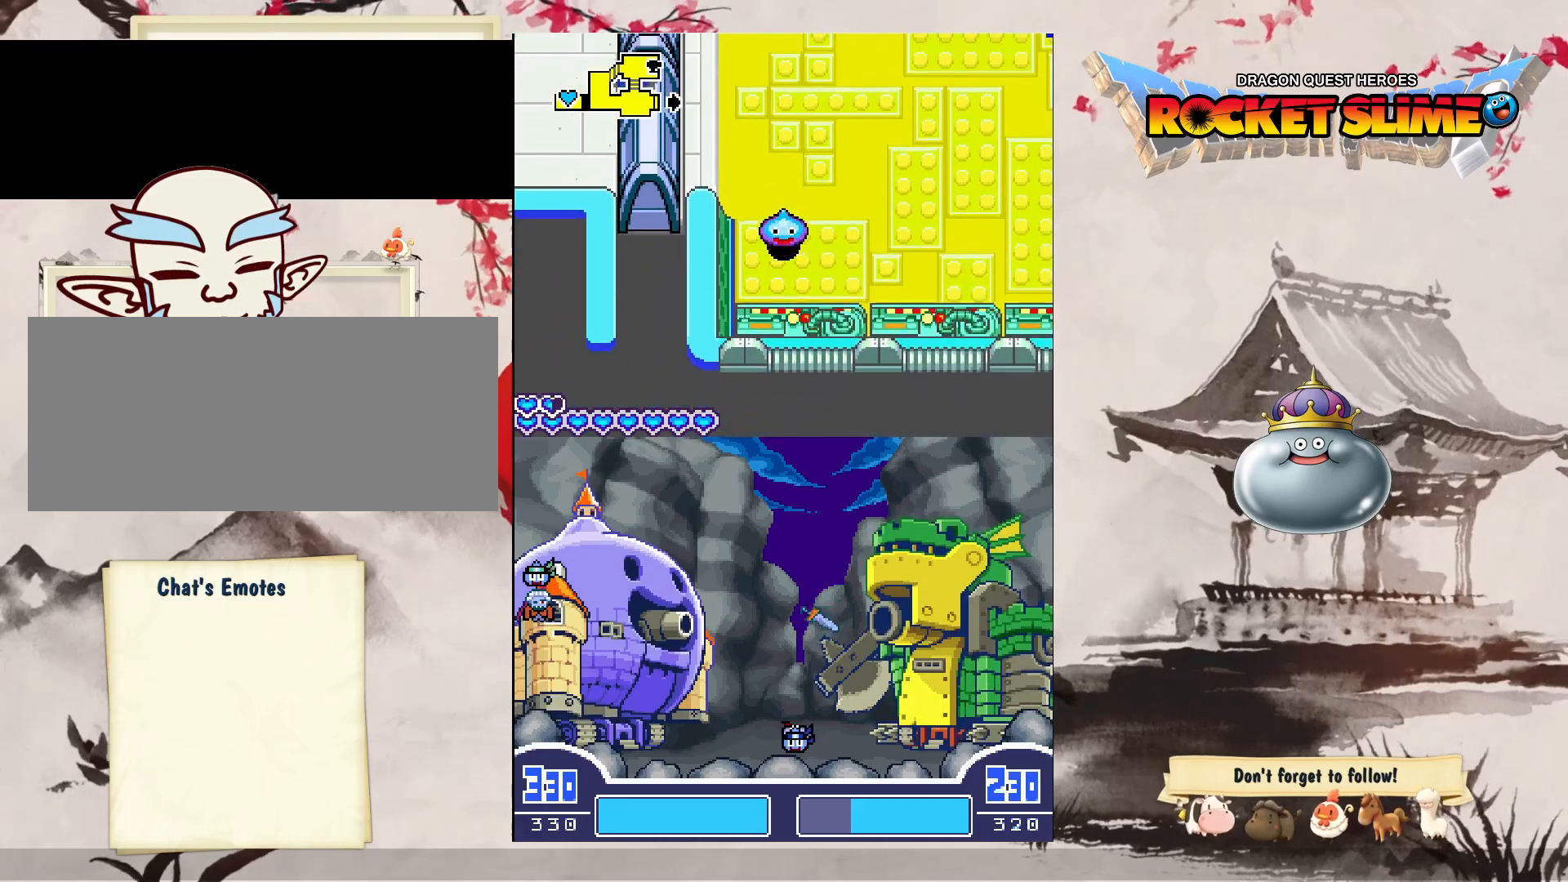
{"buttons": ["Y", "DPAD_RIGHT"], "left_stick": "center", "right_stick": "center", "events": [[250, "DPAD_RIGHT", "down"], [267, "Y", "down"], [300, "DPAD_UP", "up"]]}
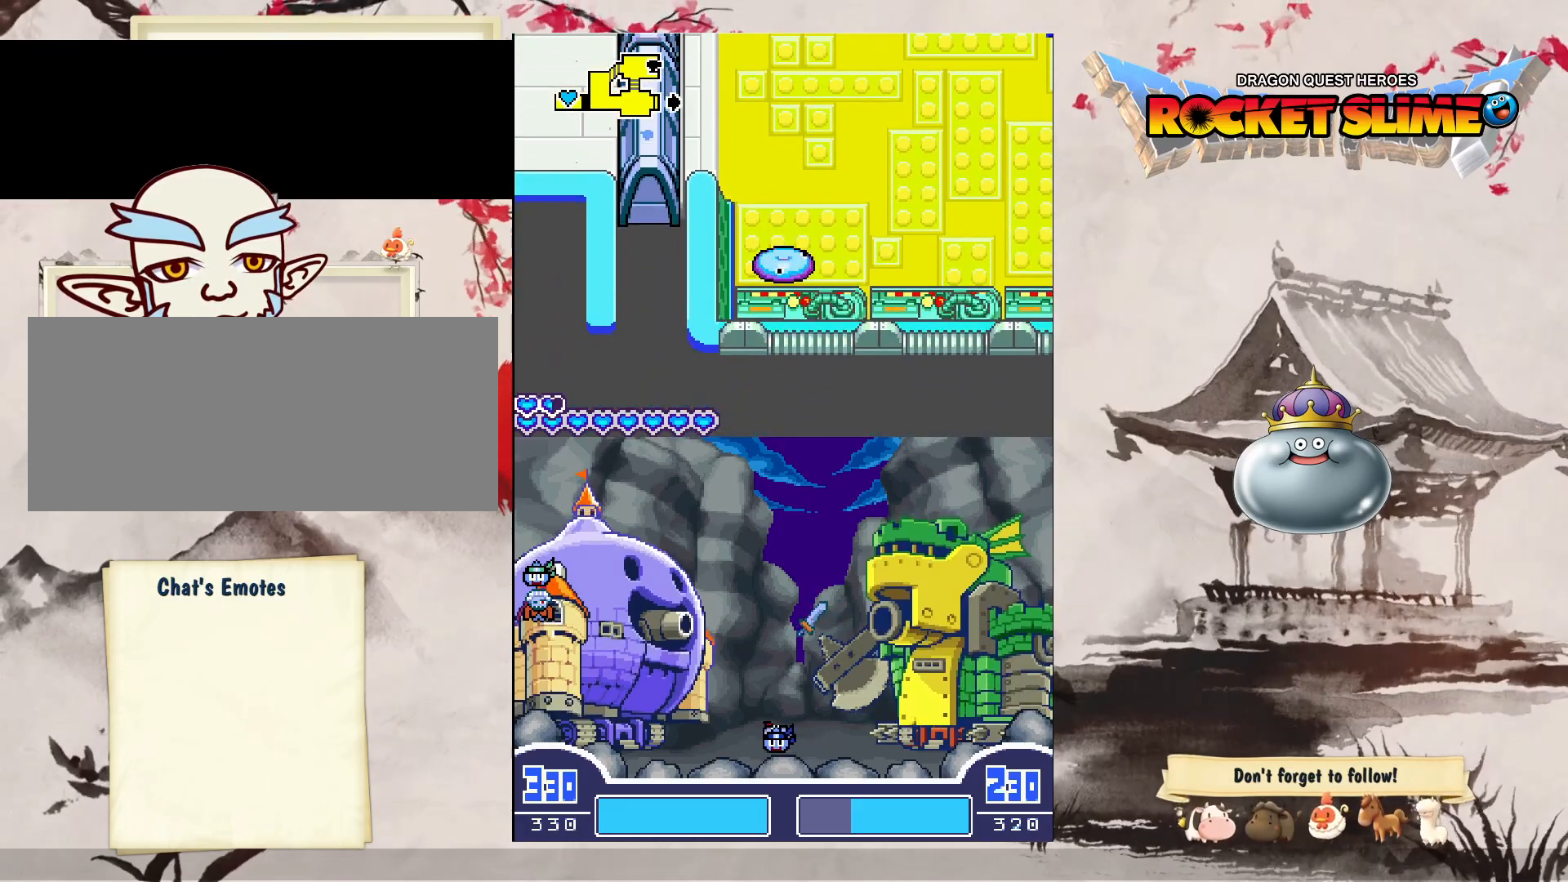
{"buttons": ["Y", "DPAD_RIGHT"], "left_stick": "center", "right_stick": "center", "events": []}
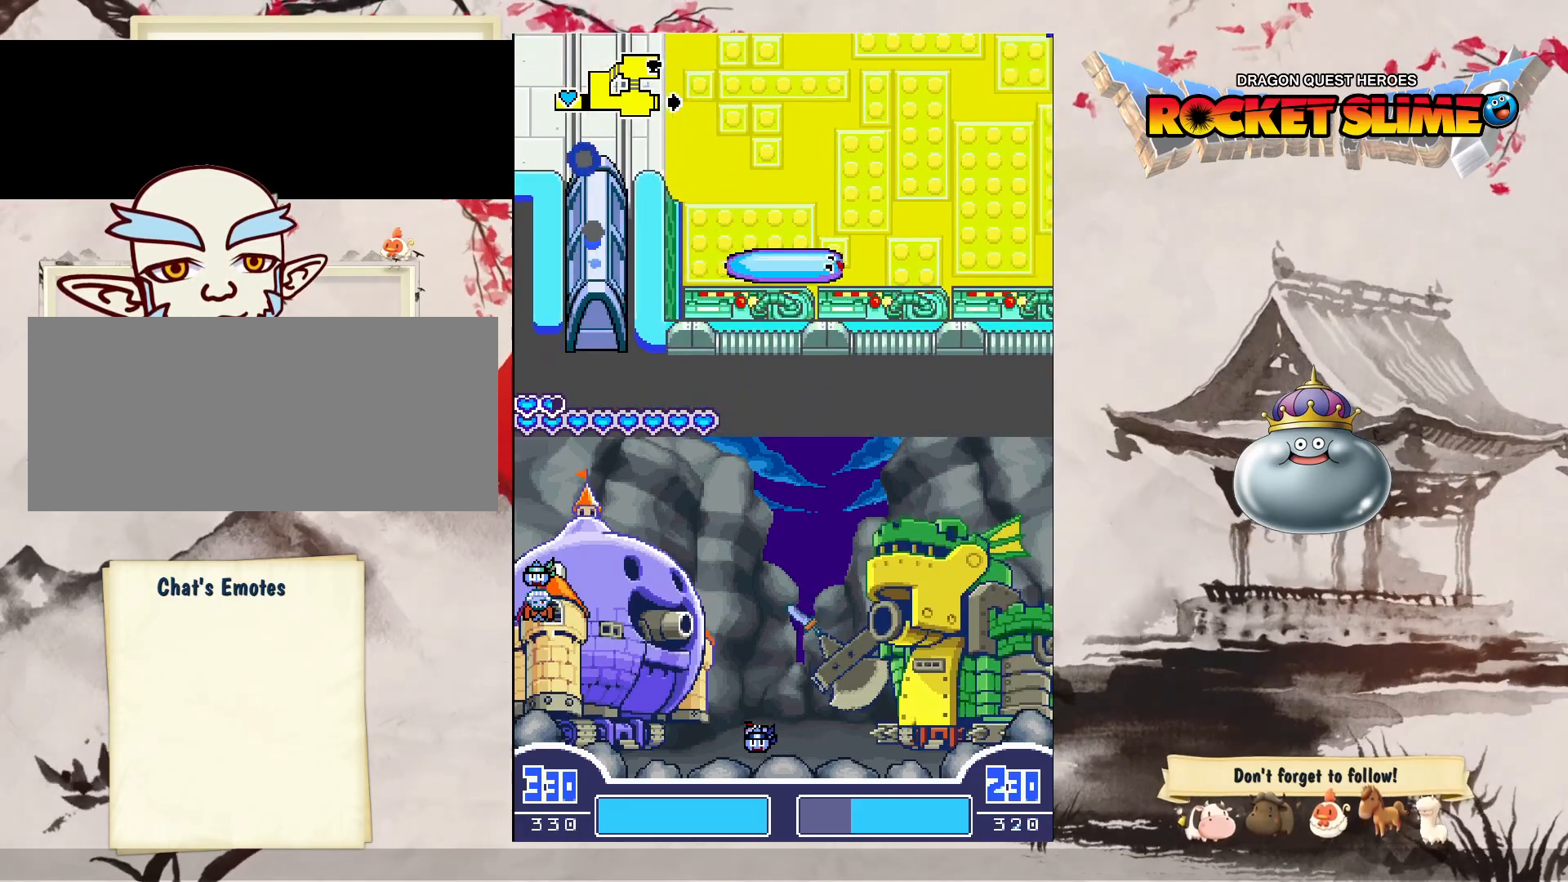
{"buttons": ["Y", "DPAD_RIGHT"], "left_stick": "center", "right_stick": "center", "events": []}
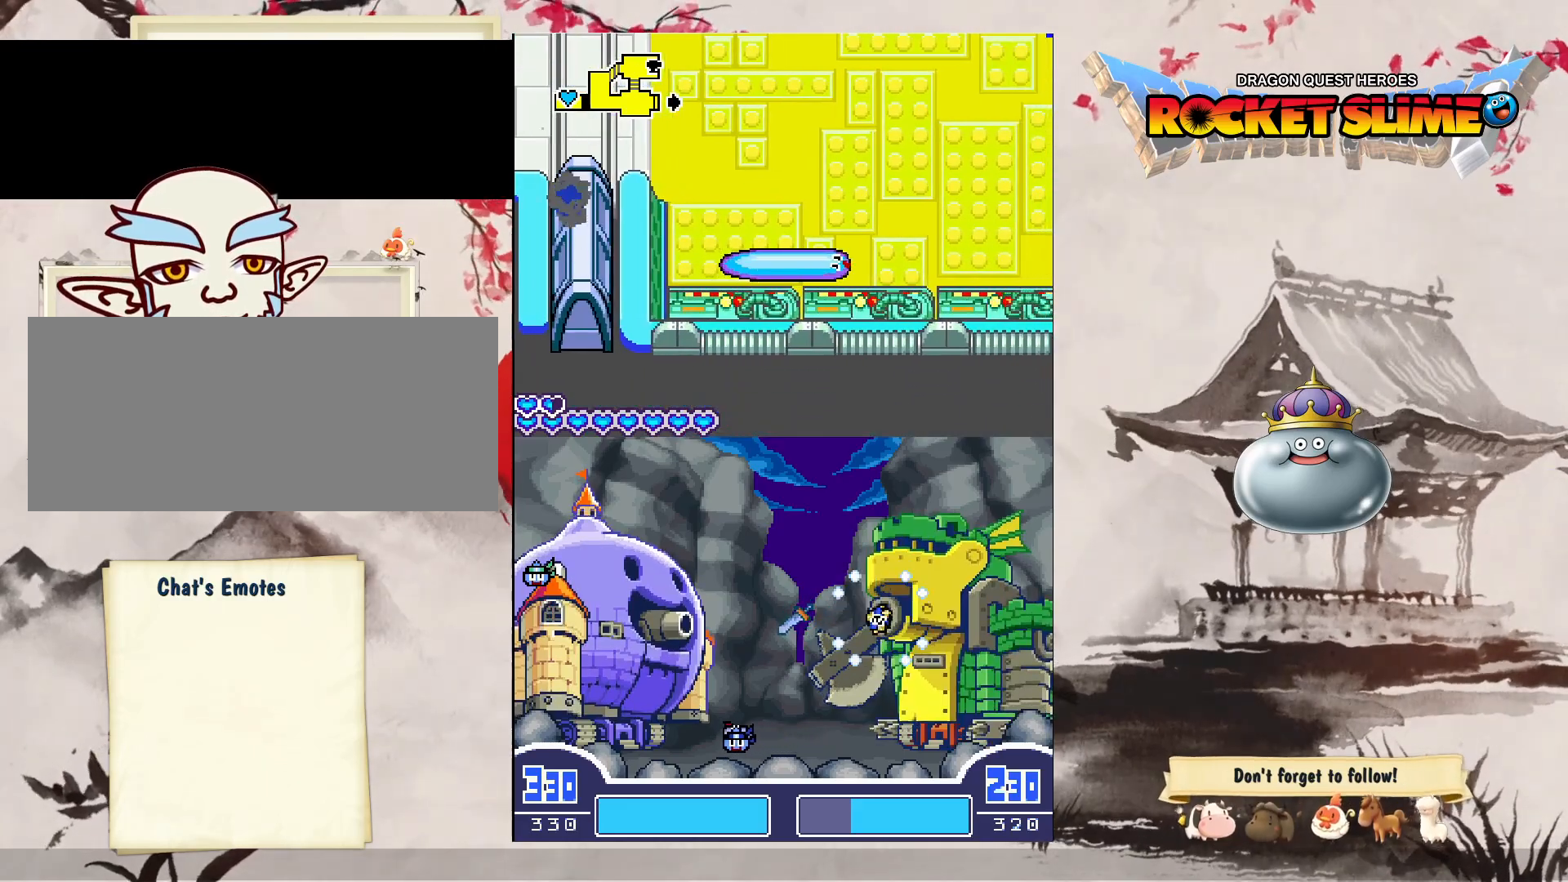
{"buttons": ["Y", "DPAD_RIGHT"], "left_stick": "center", "right_stick": "center", "events": []}
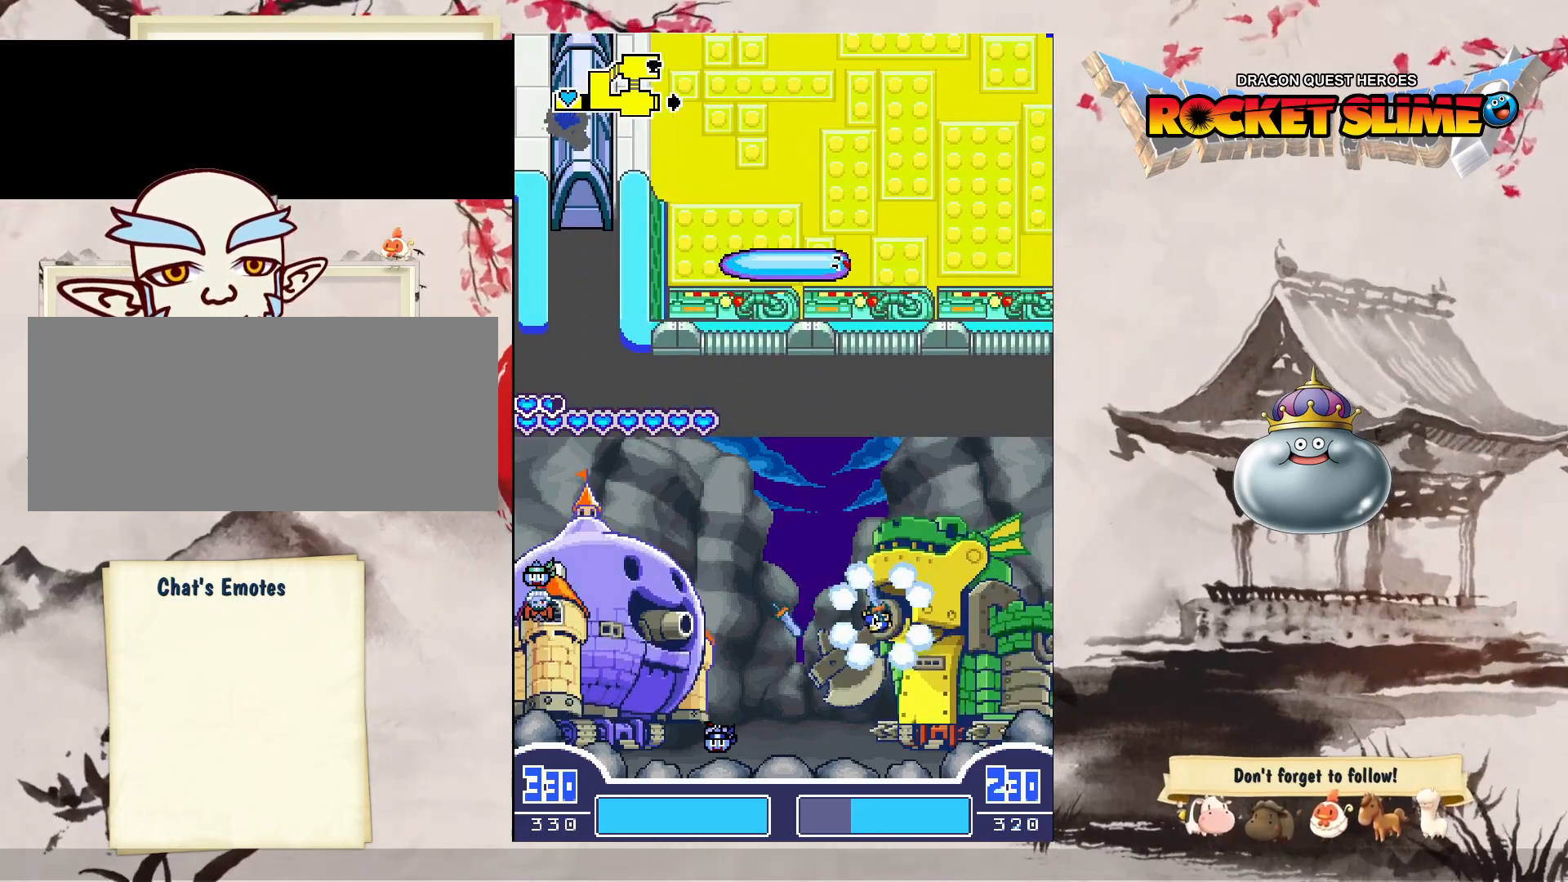
{"buttons": ["Y", "DPAD_RIGHT"], "left_stick": "center", "right_stick": "center", "events": []}
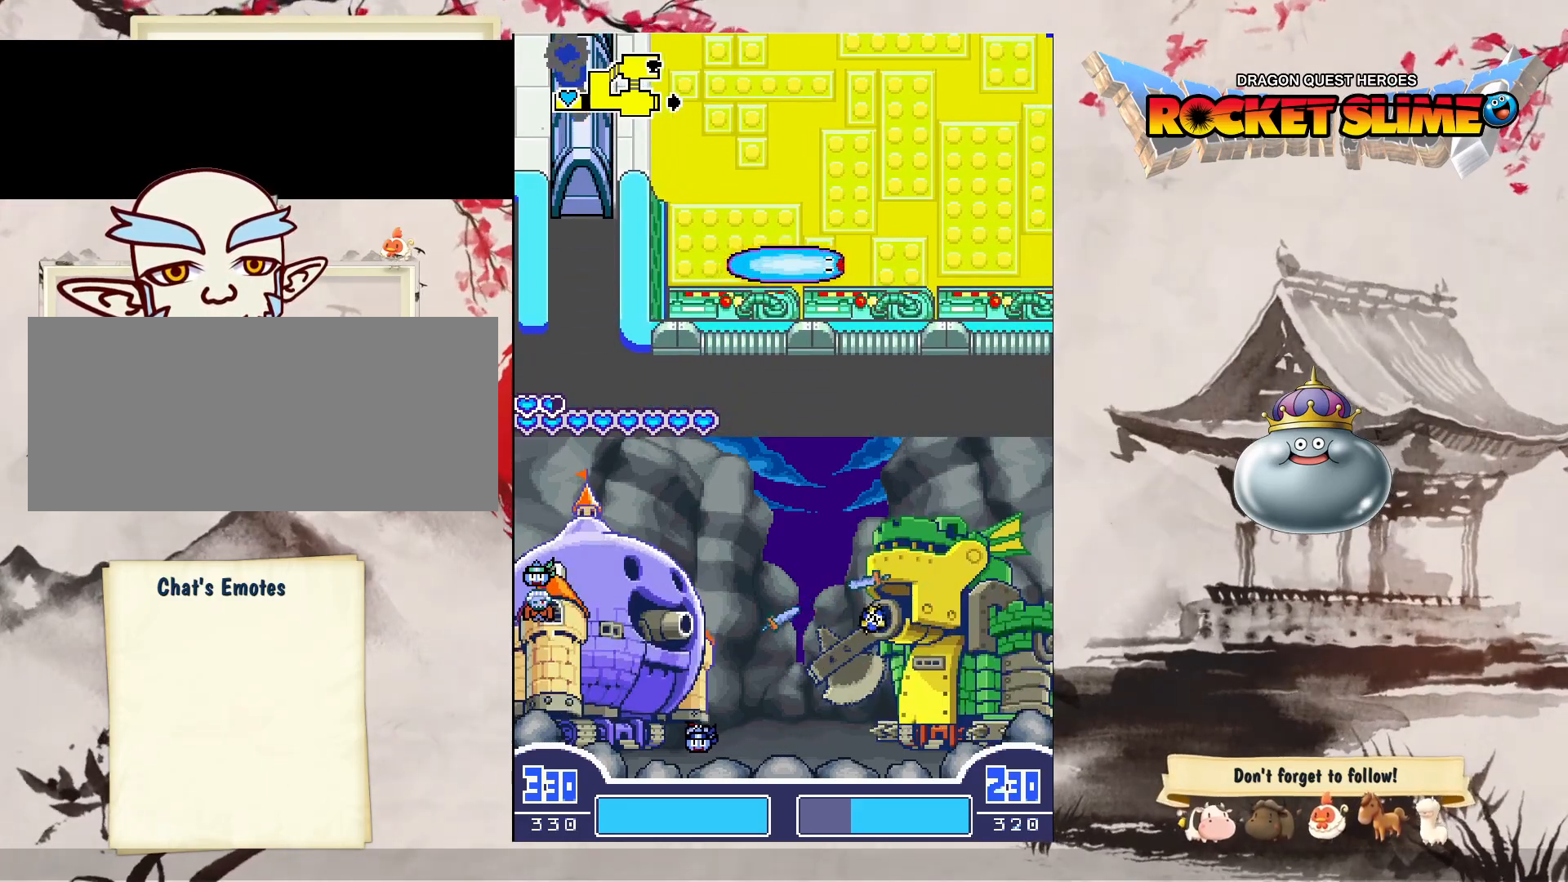
{"buttons": ["DPAD_RIGHT"], "left_stick": "center", "right_stick": "center", "events": [[117, "Y", "up"]]}
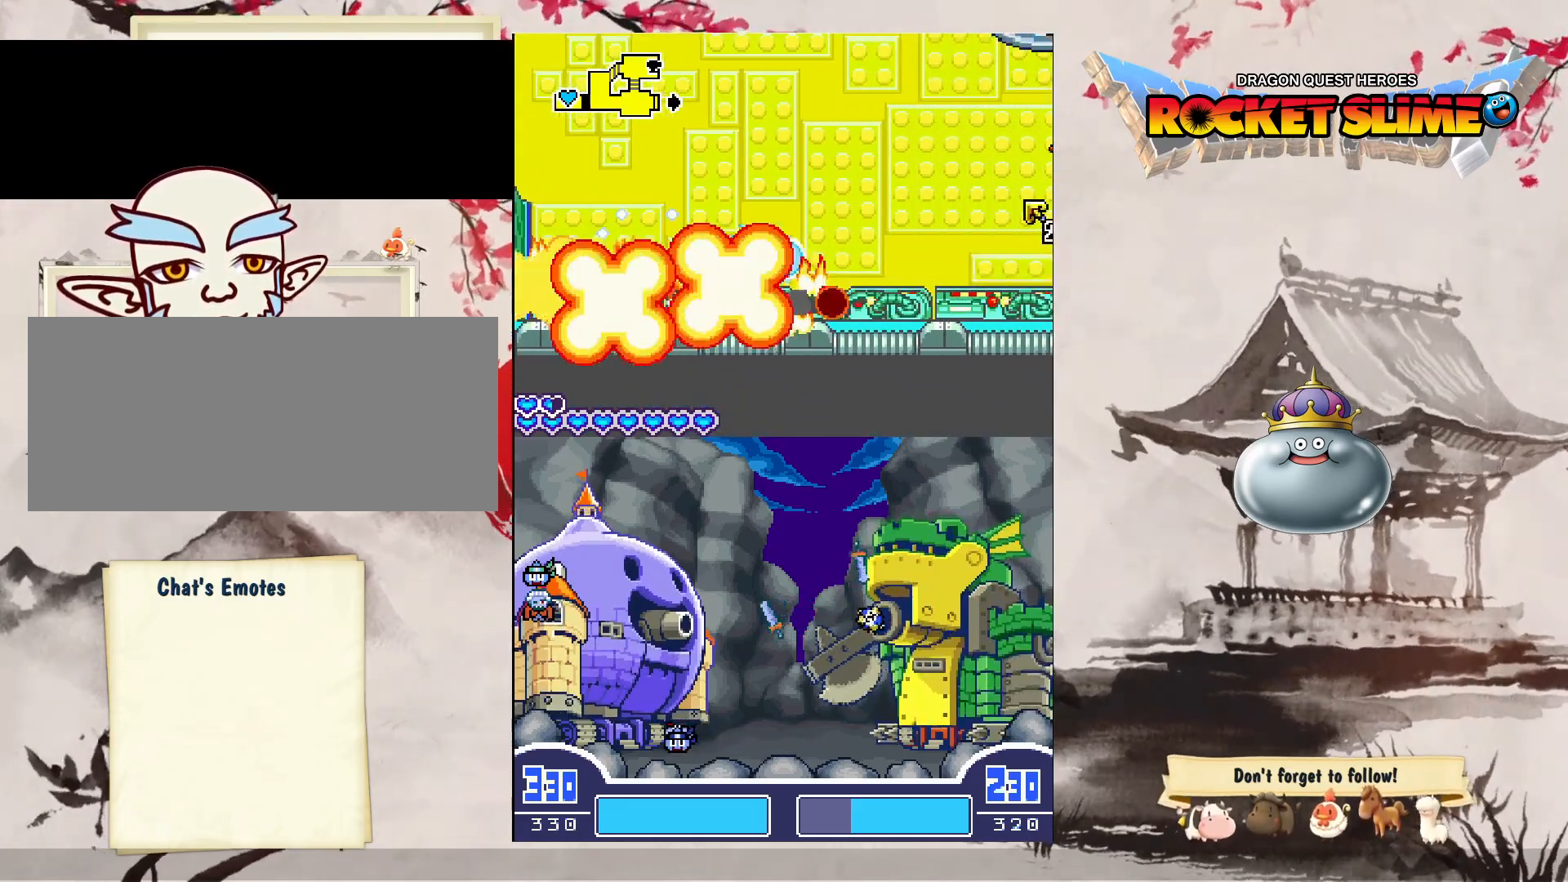
{"buttons": ["DPAD_RIGHT"], "left_stick": "center", "right_stick": "center", "events": []}
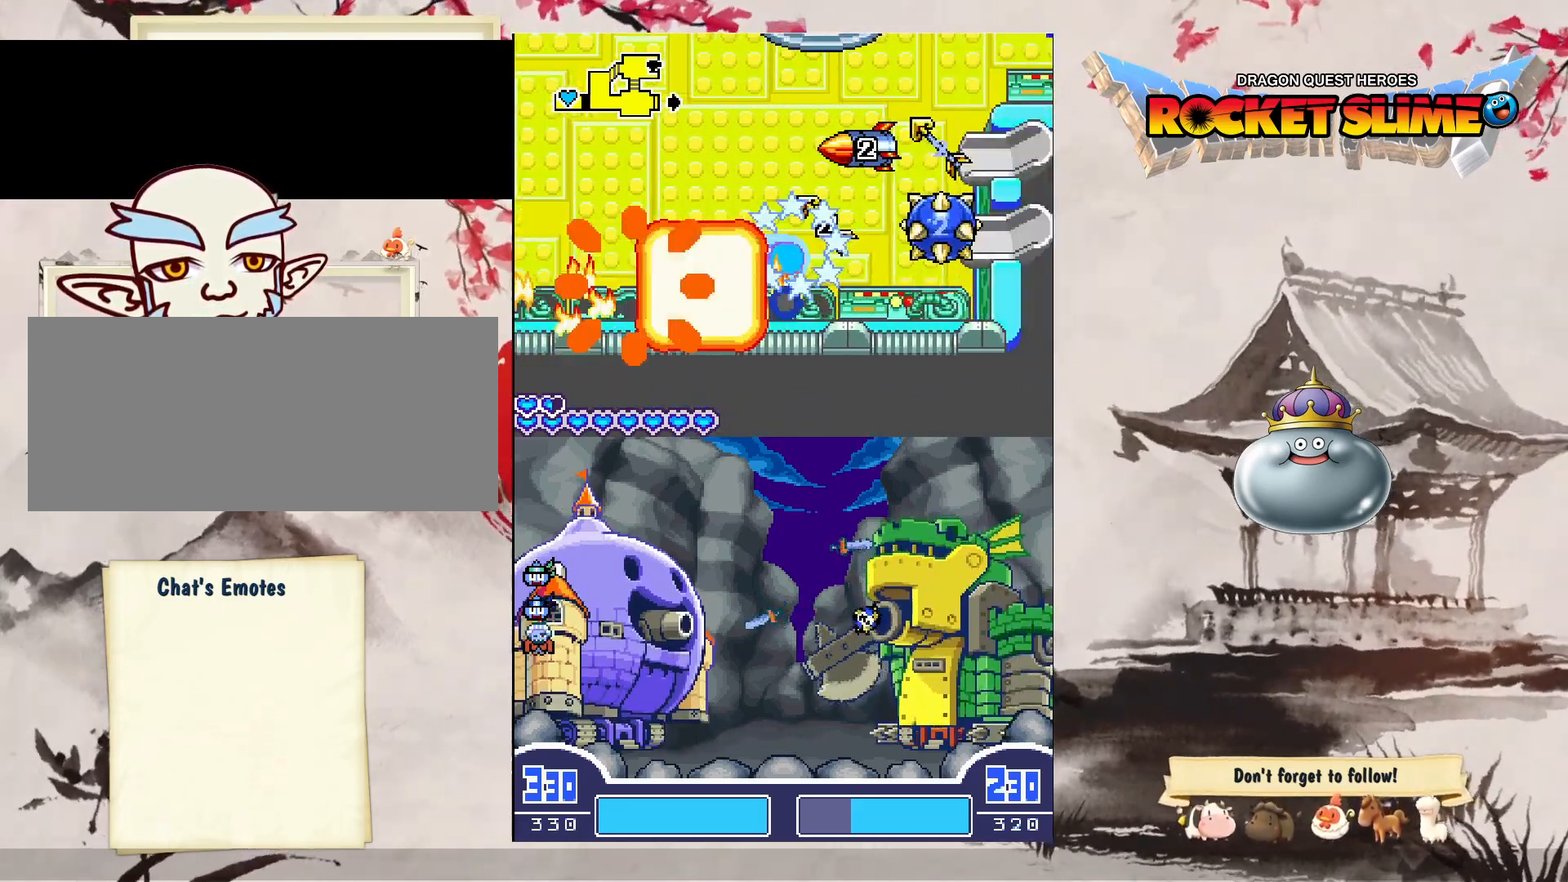
{"buttons": [], "left_stick": "center", "right_stick": "center", "events": [[450, "DPAD_RIGHT", "up"]]}
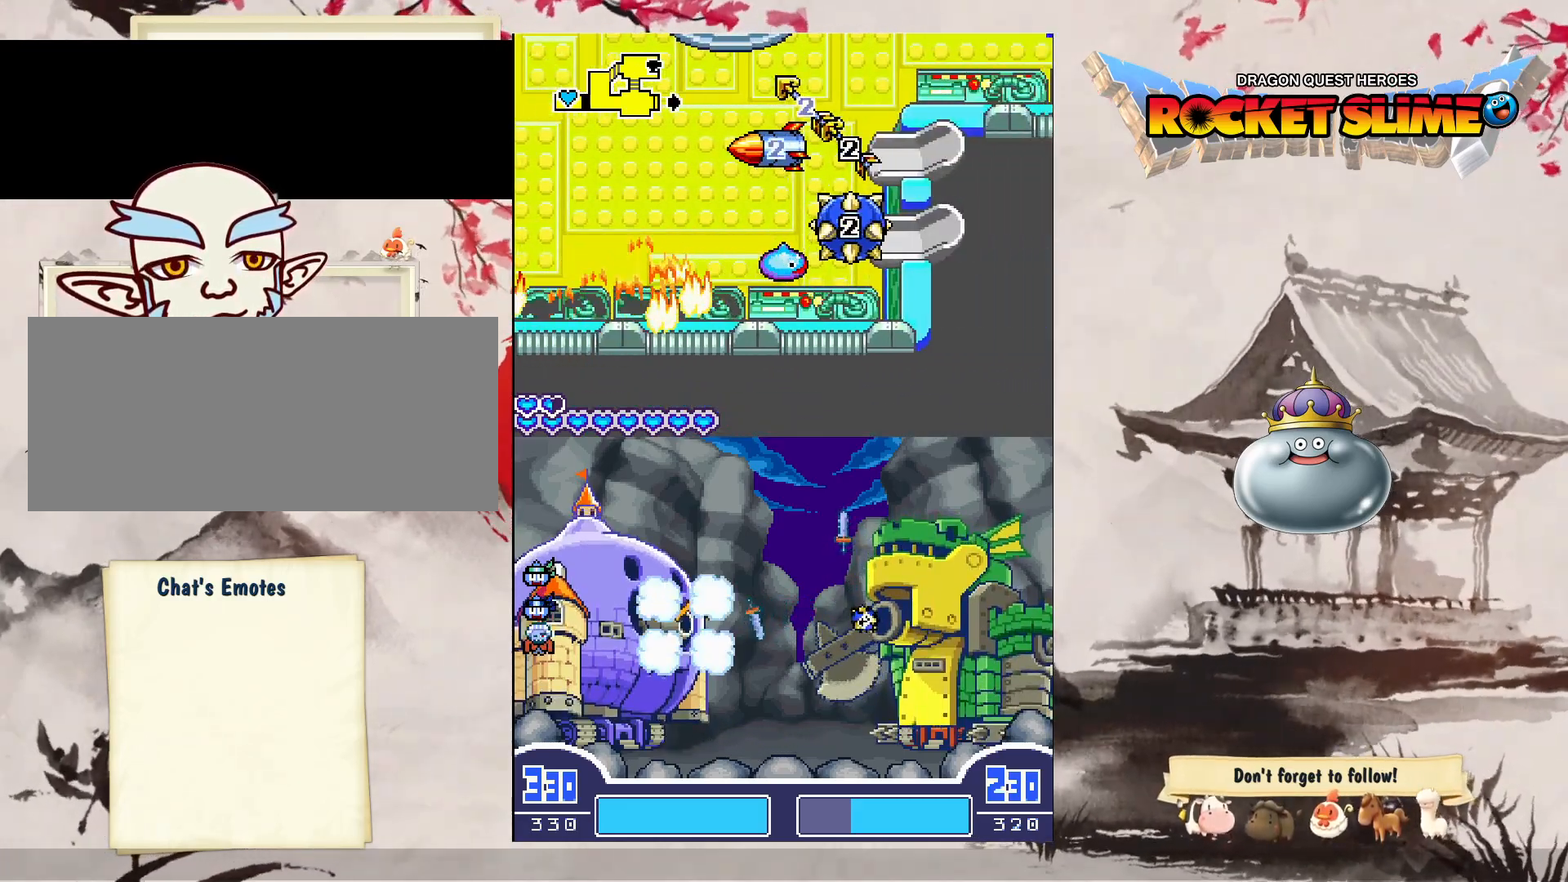
{"buttons": [], "left_stick": "center", "right_stick": "center", "events": []}